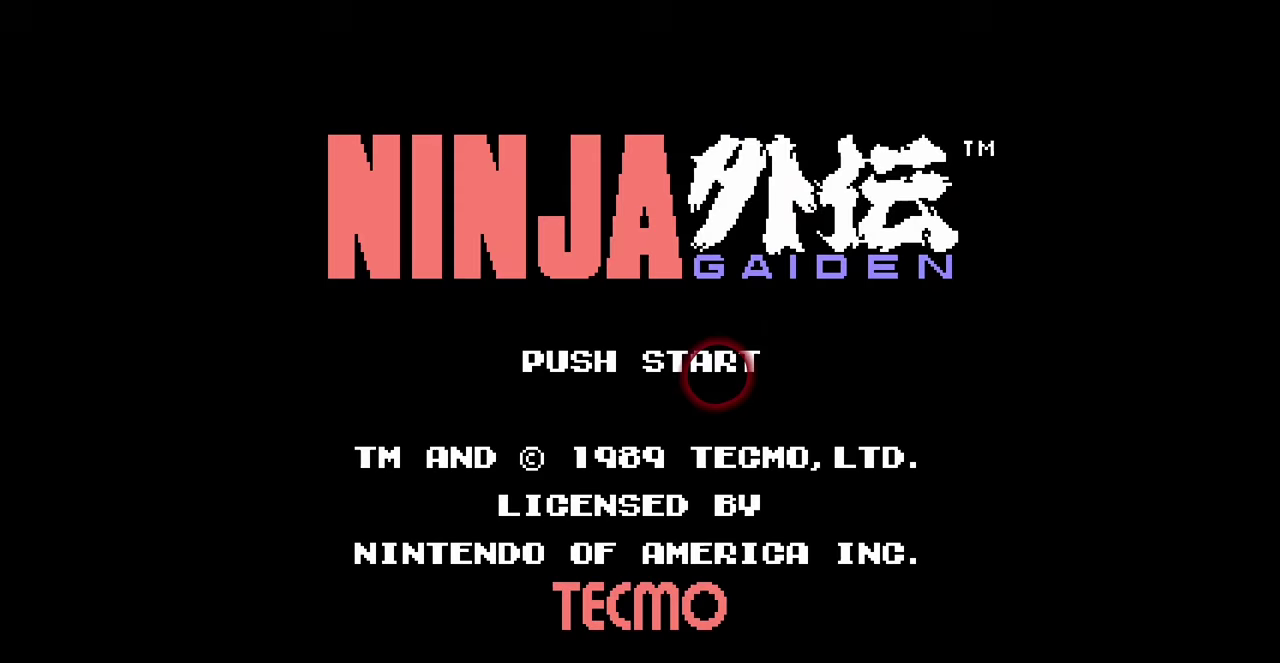
Gameplay with a controller (Nintendo layout); each line is a JSON object with the inputs held at the frame after it. "events" lists button and stick changes between this image and that frame as [ms after this image, input, new state], when the widget could be followed in between. Not read: L3 R3.
{"buttons": ["START"], "events": [[467, "START", "down"]]}
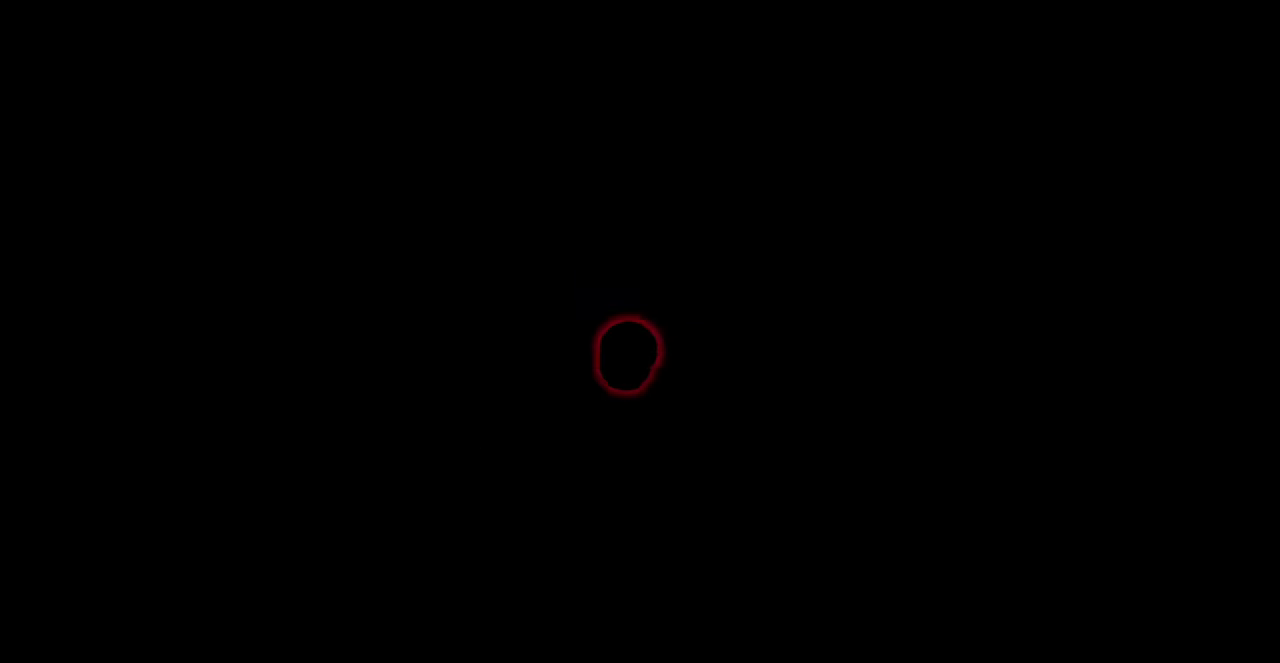
{"buttons": [], "events": [[33, "START", "up"], [100, "START", "down"], [200, "START", "up"], [267, "START", "down"], [333, "START", "up"], [400, "START", "down"], [467, "START", "up"]]}
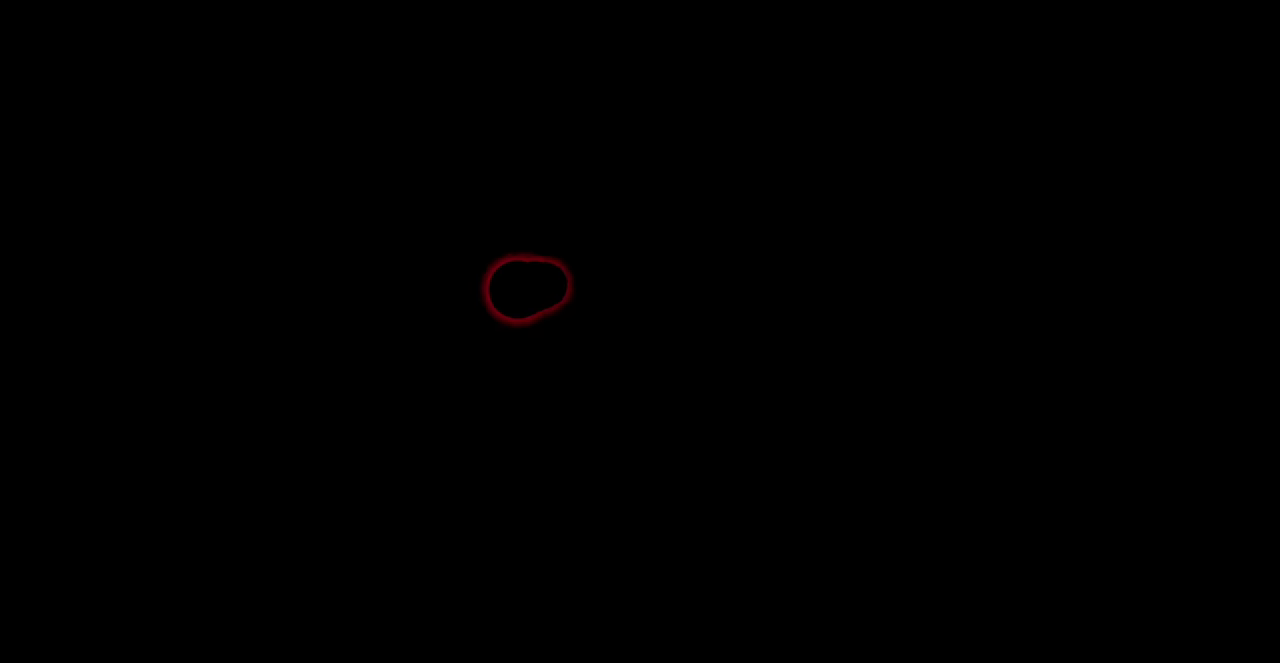
{"buttons": ["DPAD_RIGHT"], "events": [[67, "DPAD_RIGHT", "down"]]}
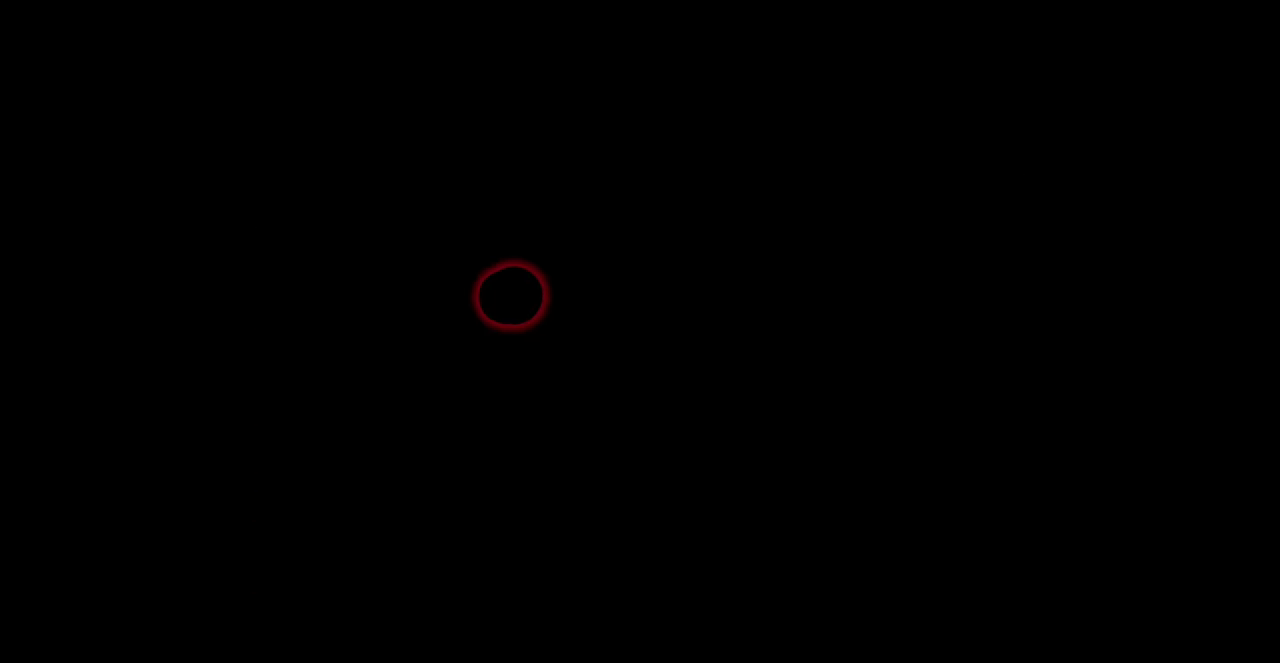
{"buttons": ["DPAD_RIGHT"], "events": []}
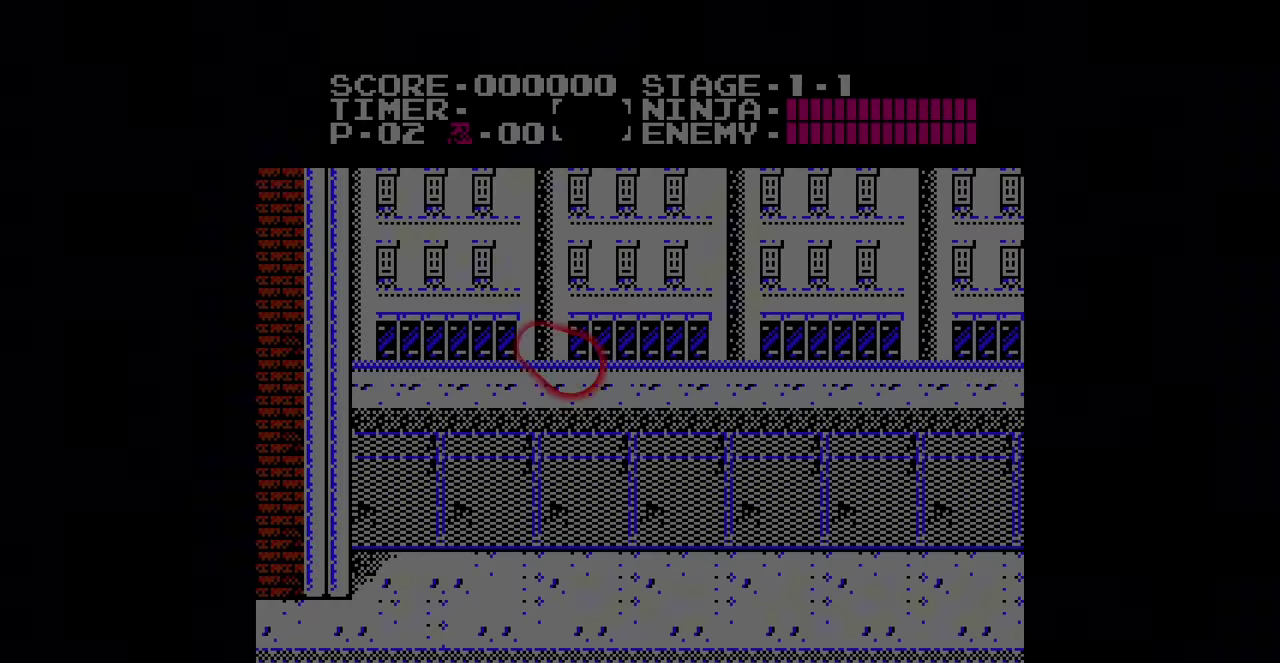
{"buttons": ["DPAD_RIGHT"], "events": []}
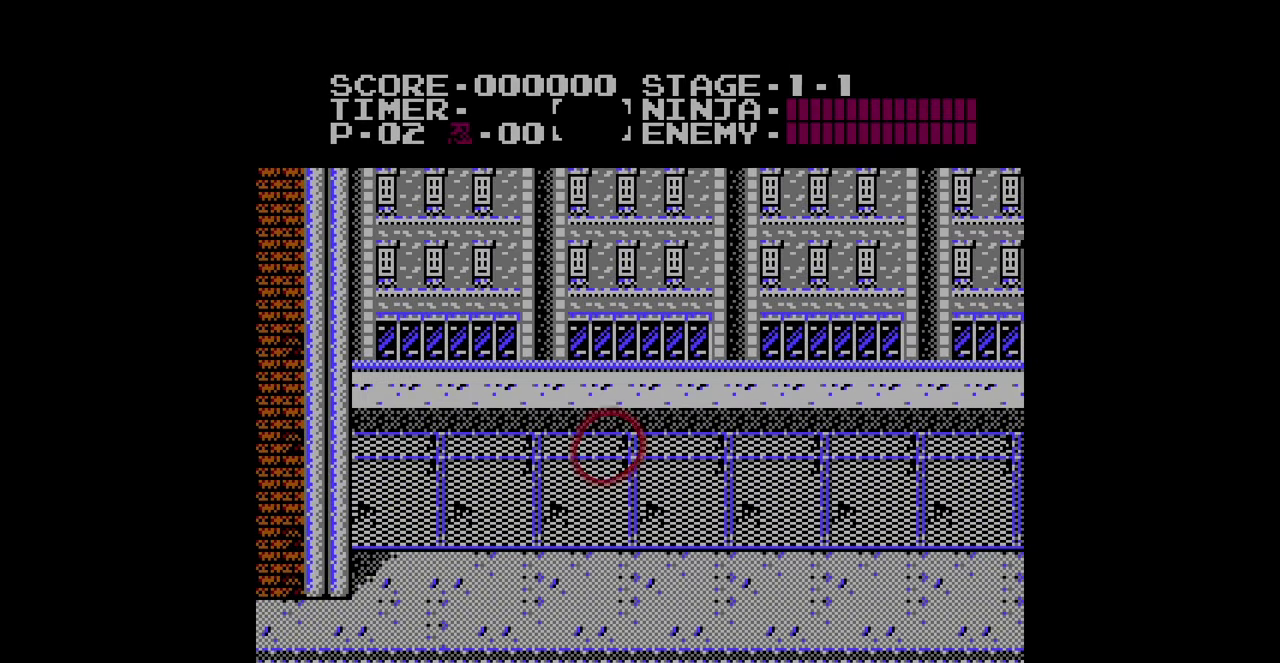
{"buttons": ["DPAD_RIGHT"], "events": []}
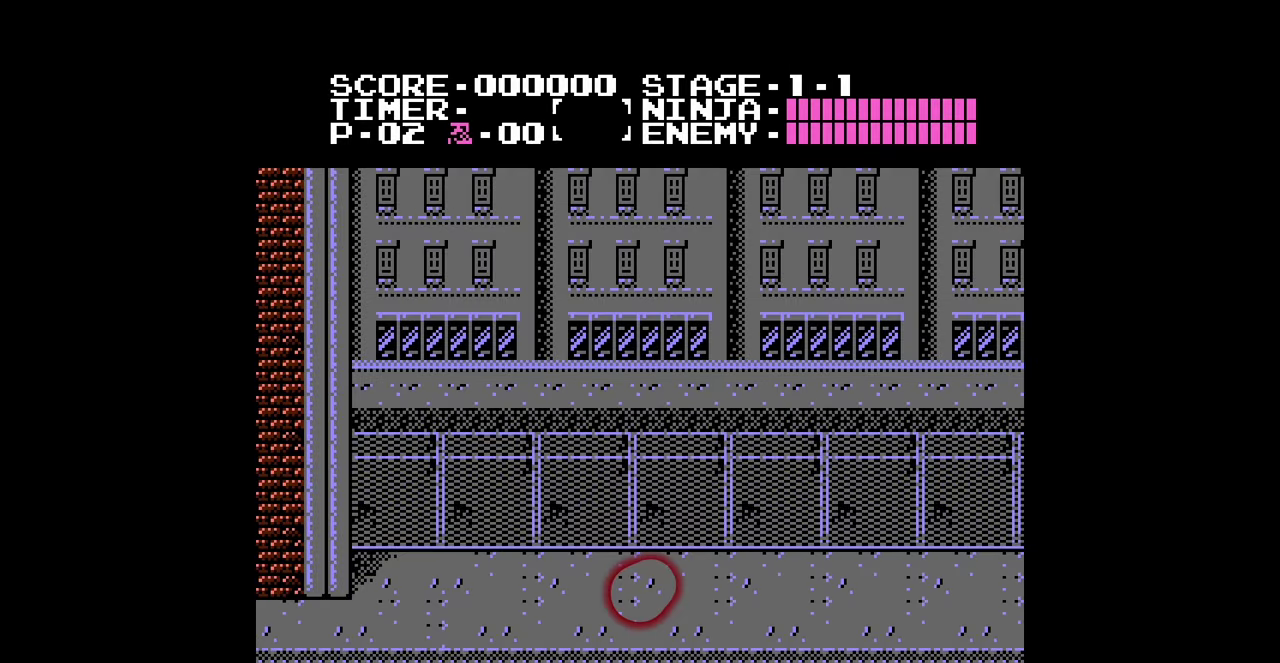
{"buttons": ["DPAD_RIGHT"], "events": []}
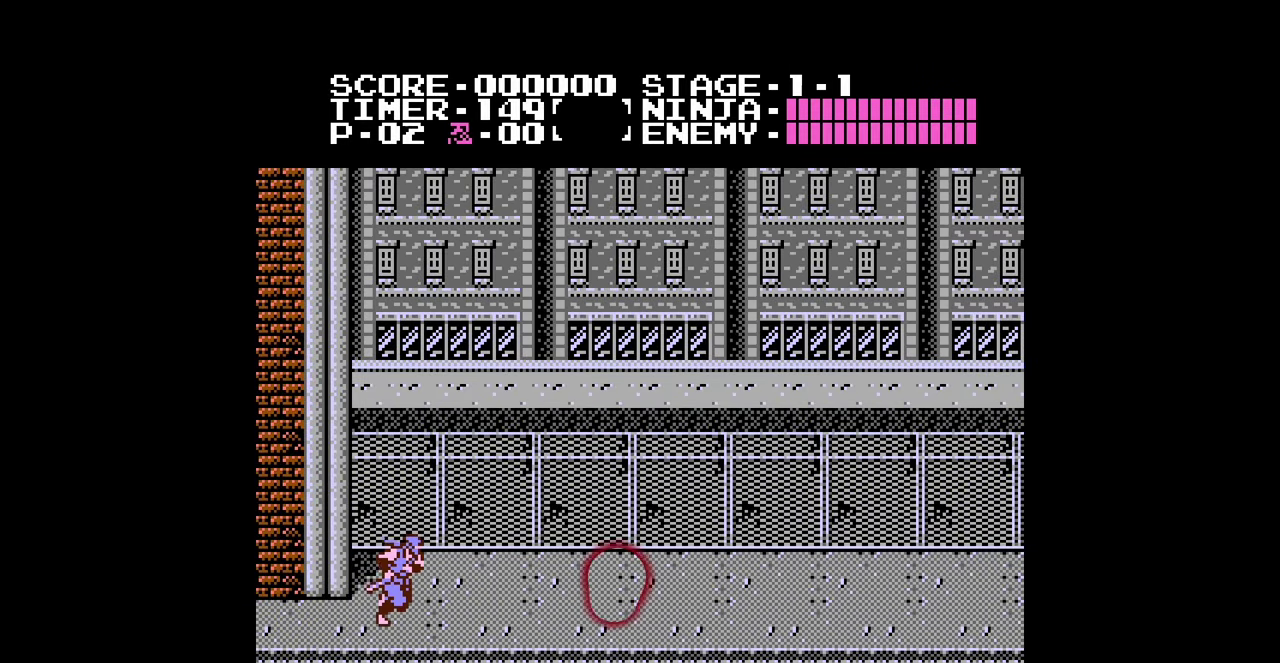
{"buttons": ["DPAD_RIGHT"], "events": [[400, "A", "down"], [433, "B", "down"], [467, "A", "up"], [500, "B", "up"]]}
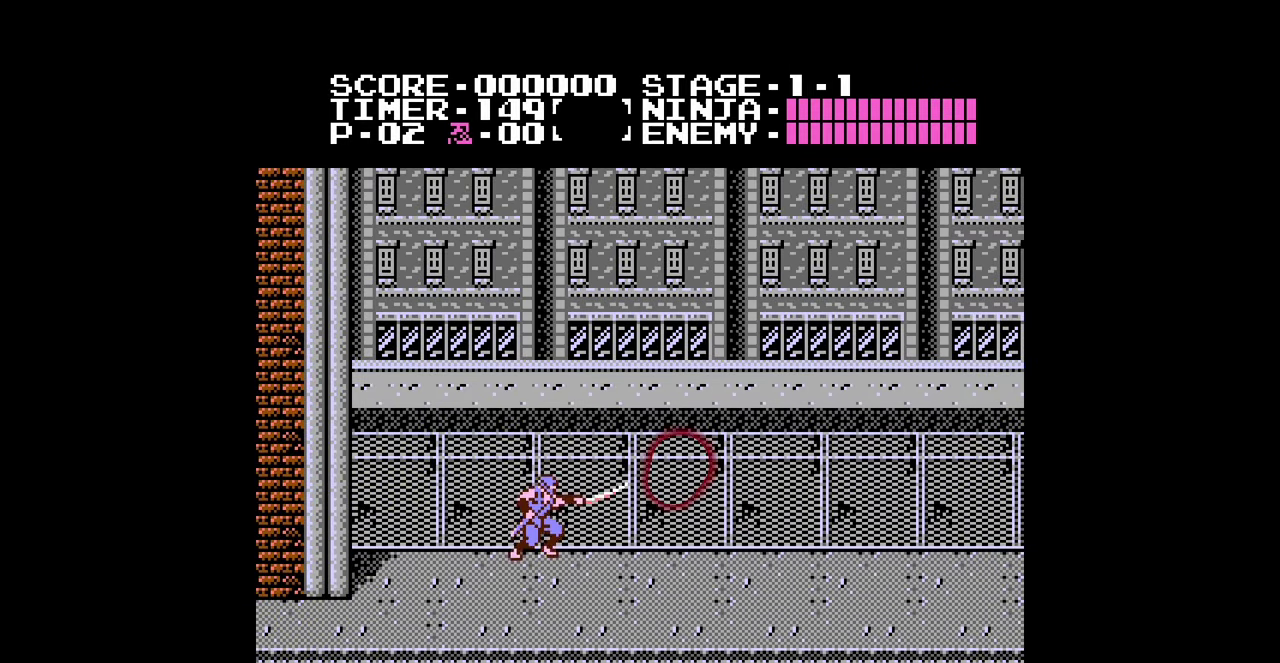
{"buttons": ["DPAD_RIGHT"], "events": [[367, "B", "down"], [467, "B", "up"]]}
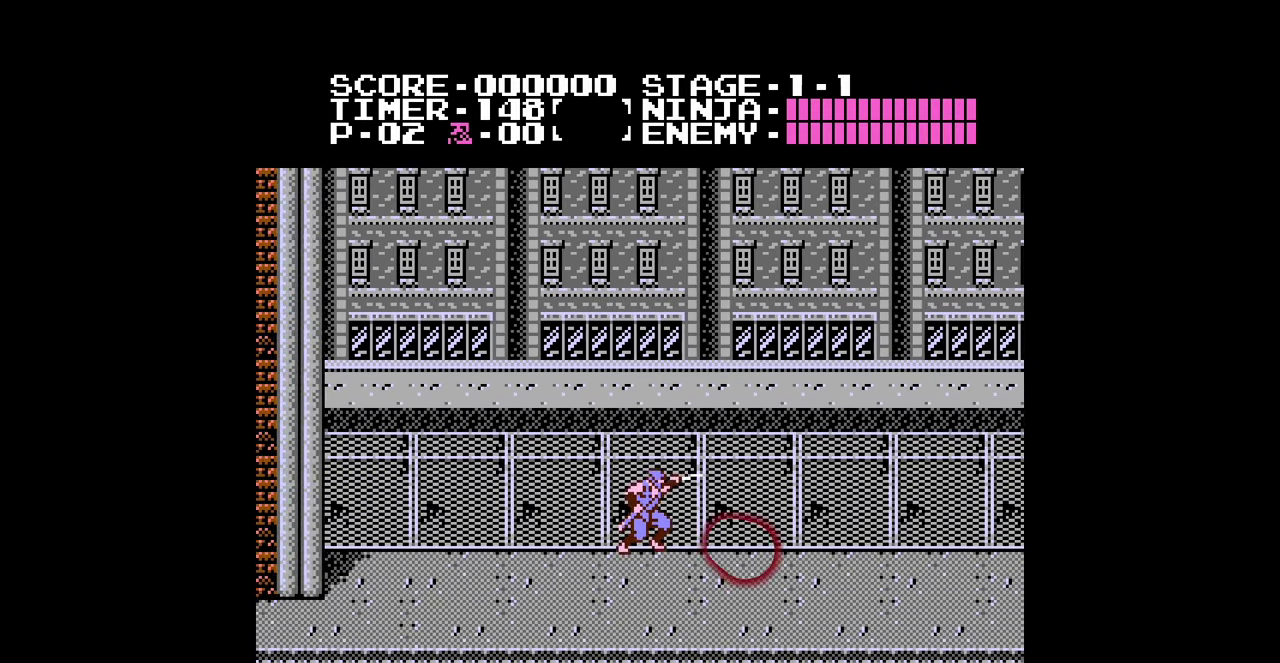
{"buttons": ["DPAD_RIGHT"], "events": []}
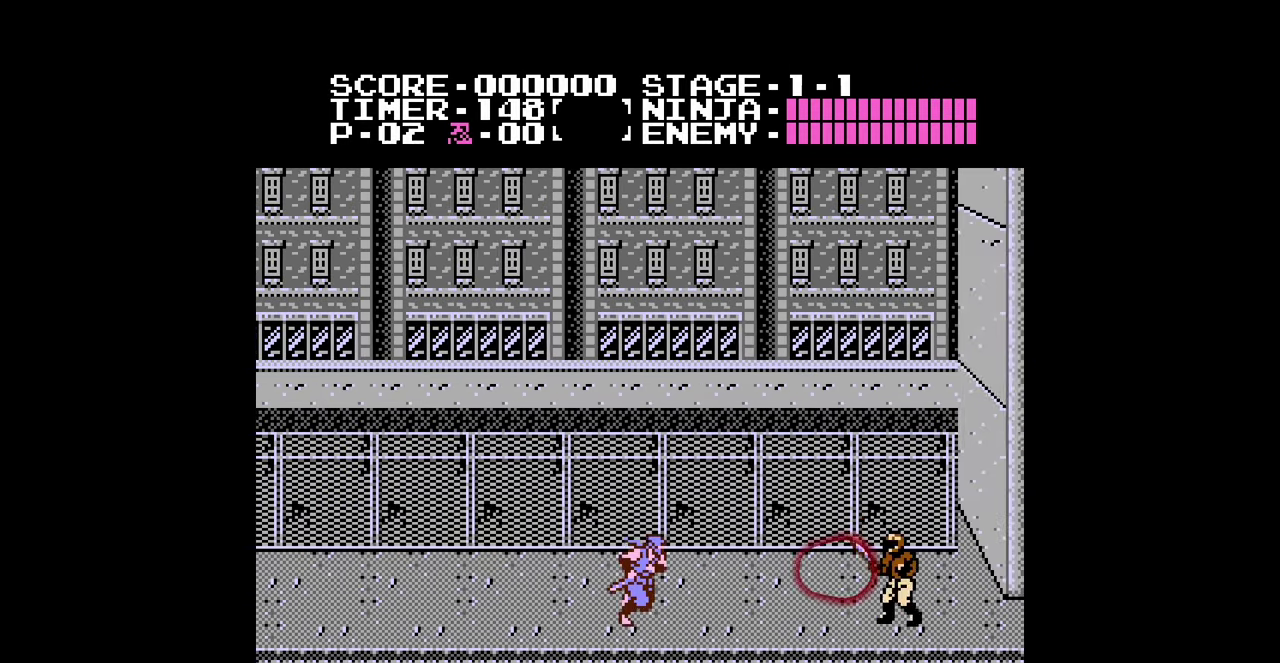
{"buttons": ["B", "DPAD_RIGHT"], "events": [[433, "A", "down"], [467, "B", "down"], [500, "A", "up"]]}
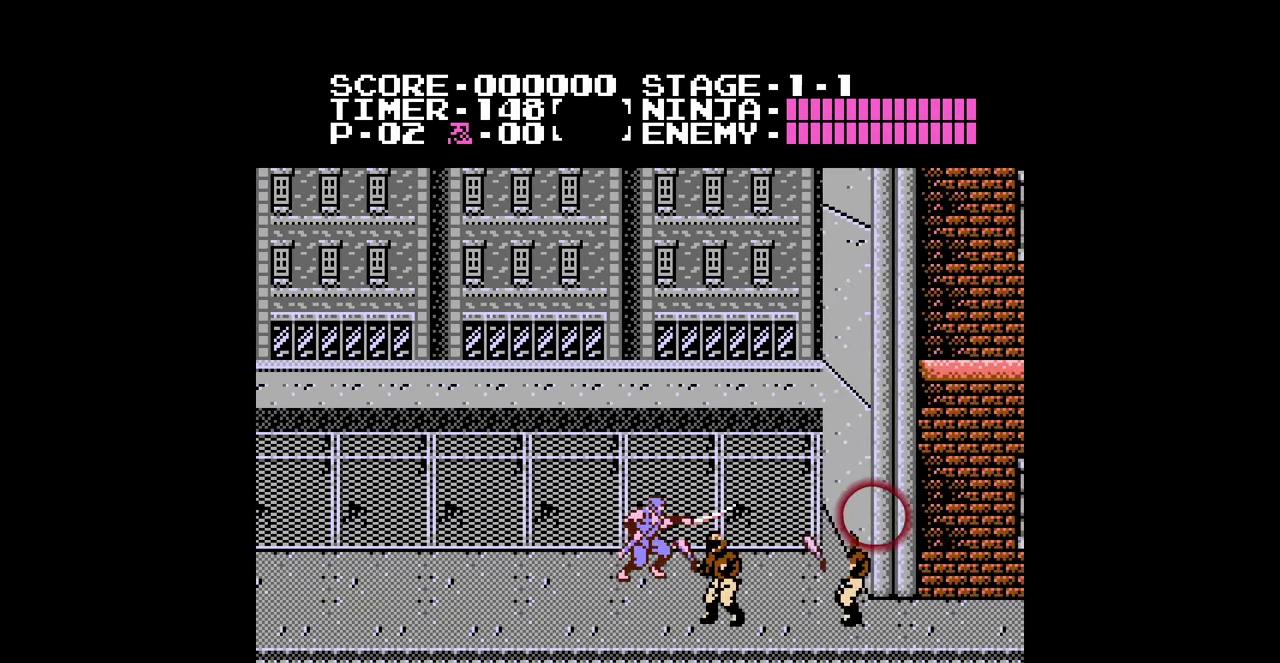
{"buttons": [], "events": [[33, "B", "up"], [433, "DPAD_RIGHT", "up"]]}
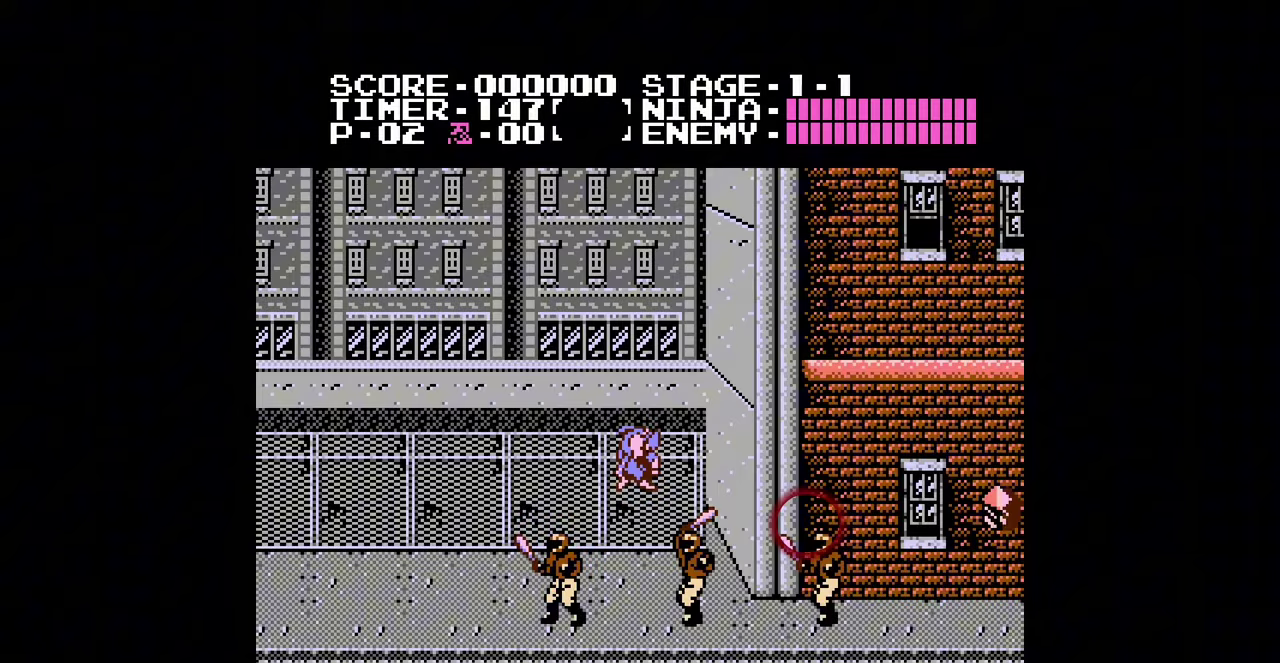
{"buttons": ["DPAD_RIGHT"], "events": [[100, "B", "down"], [200, "B", "up"], [200, "DPAD_RIGHT", "down"], [333, "A", "down"], [367, "B", "down"], [433, "A", "up"], [467, "B", "up"]]}
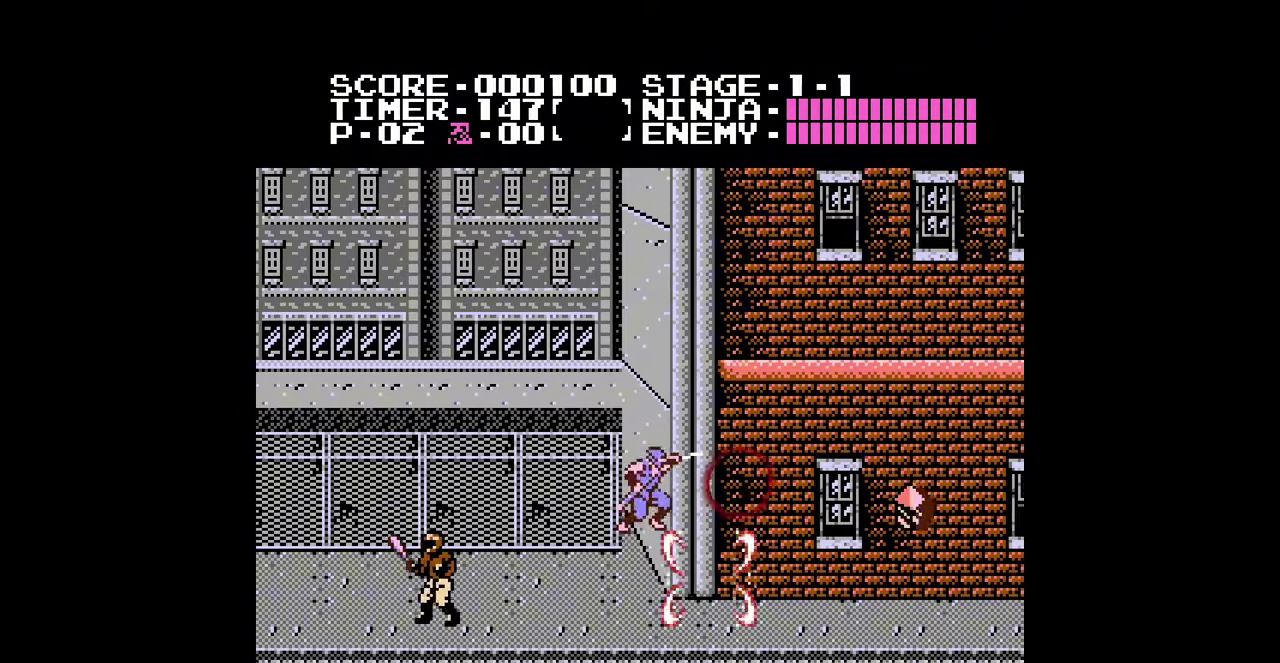
{"buttons": ["DPAD_RIGHT"], "events": []}
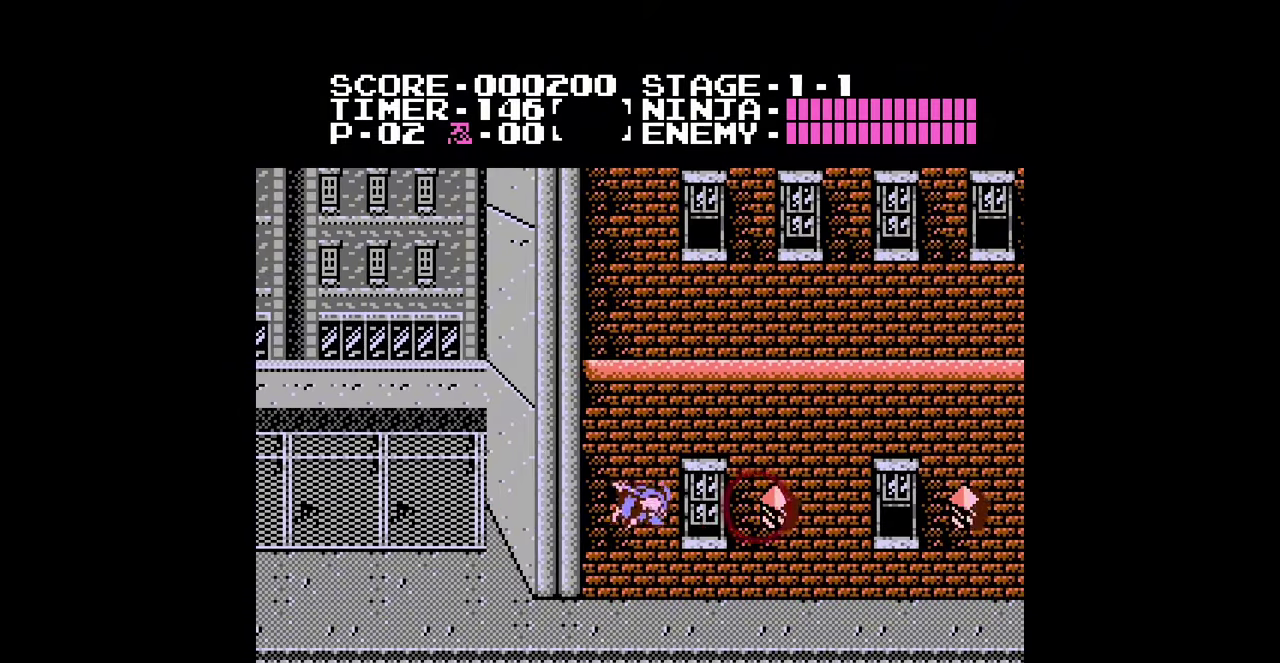
{"buttons": ["DPAD_RIGHT"], "events": [[333, "A", "down"], [367, "B", "down"], [400, "A", "up"], [433, "B", "up"]]}
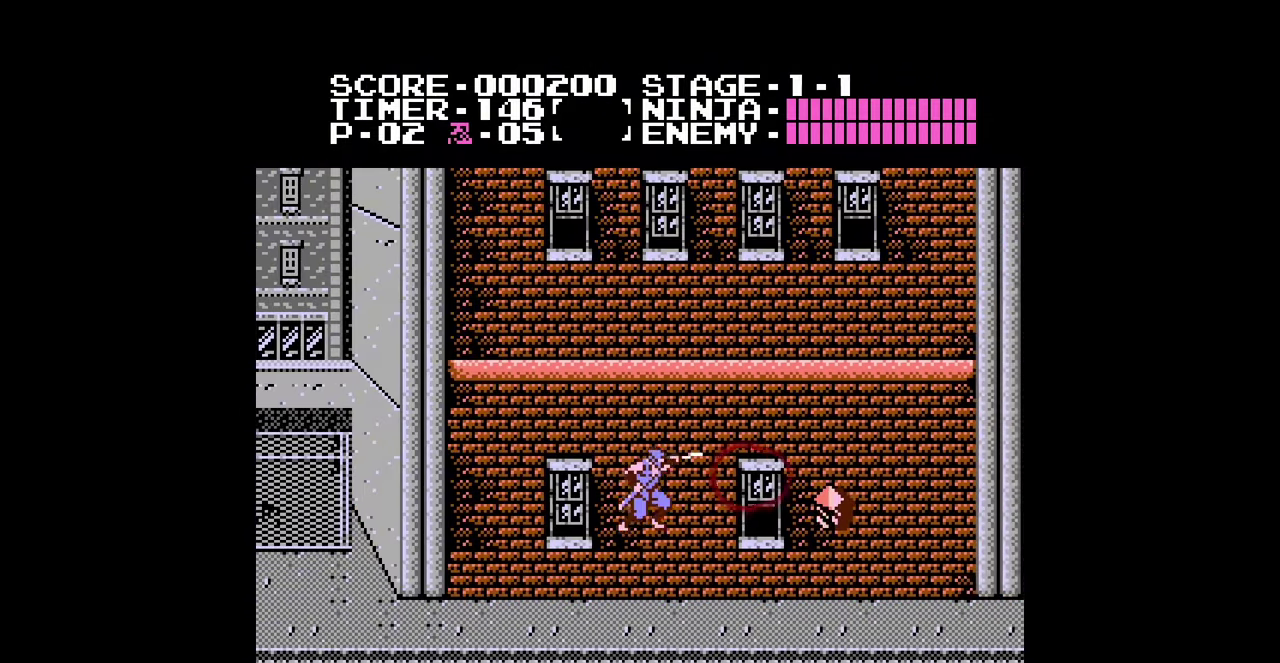
{"buttons": ["B", "DPAD_RIGHT"], "events": [[433, "B", "down"]]}
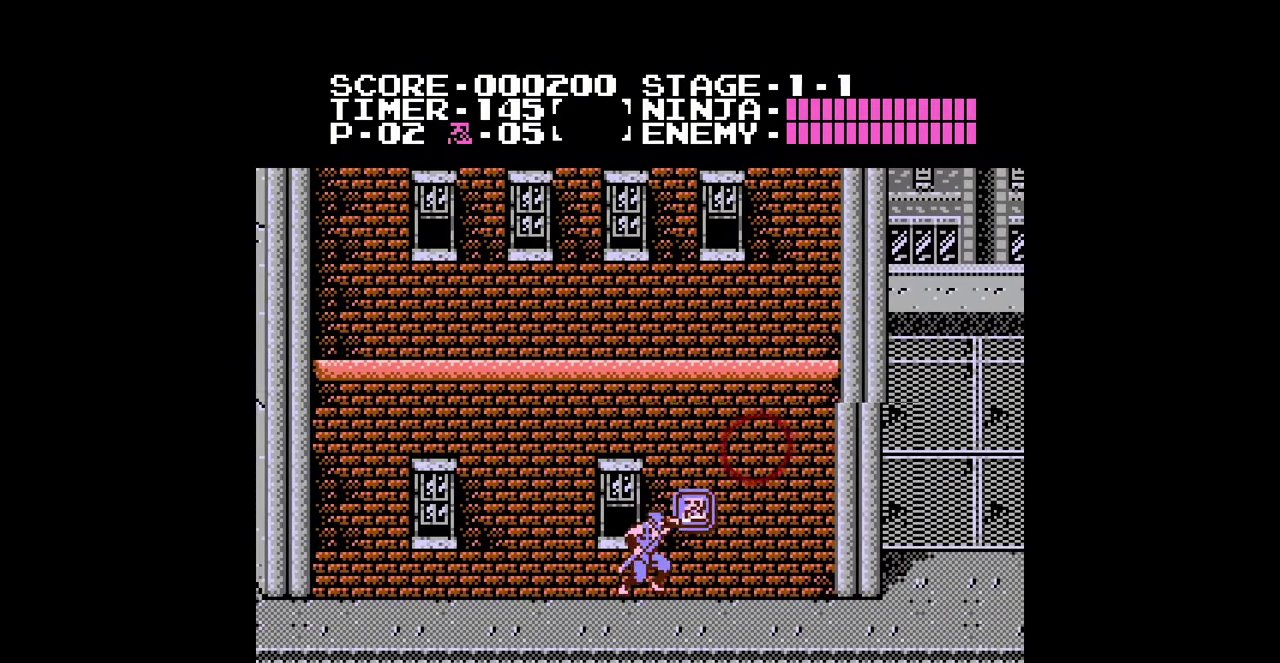
{"buttons": ["DPAD_RIGHT"], "events": [[33, "B", "up"]]}
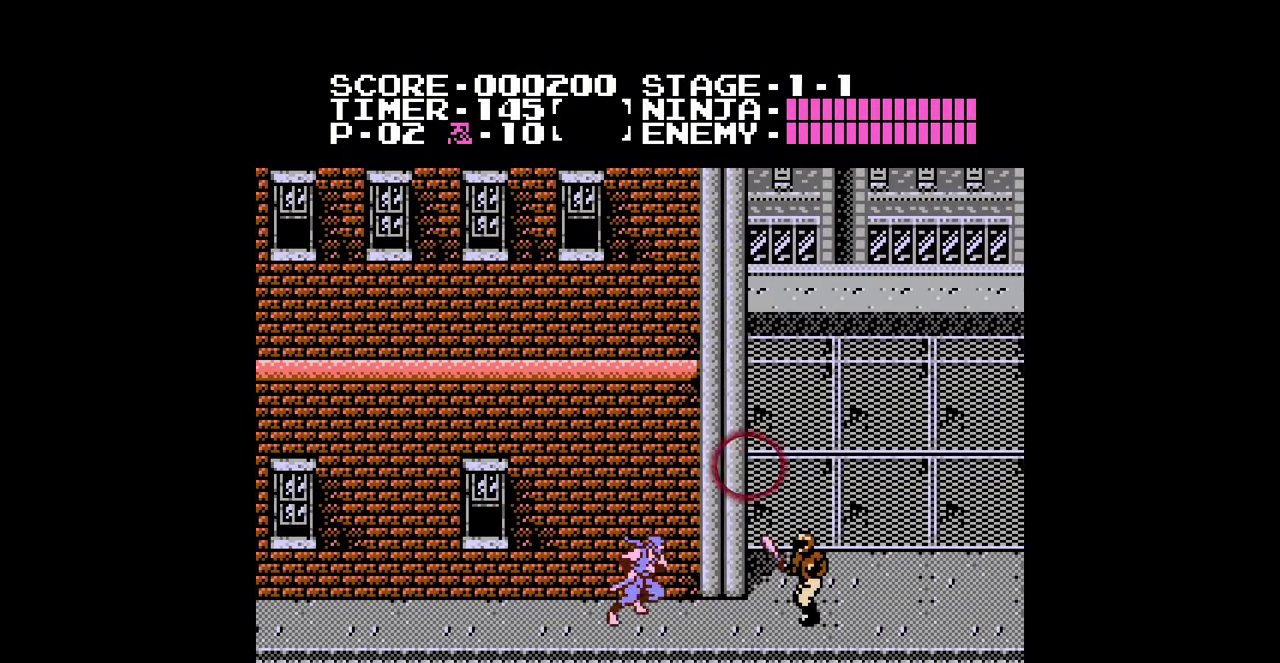
{"buttons": ["DPAD_RIGHT"], "events": [[167, "A", "down"], [267, "A", "up"]]}
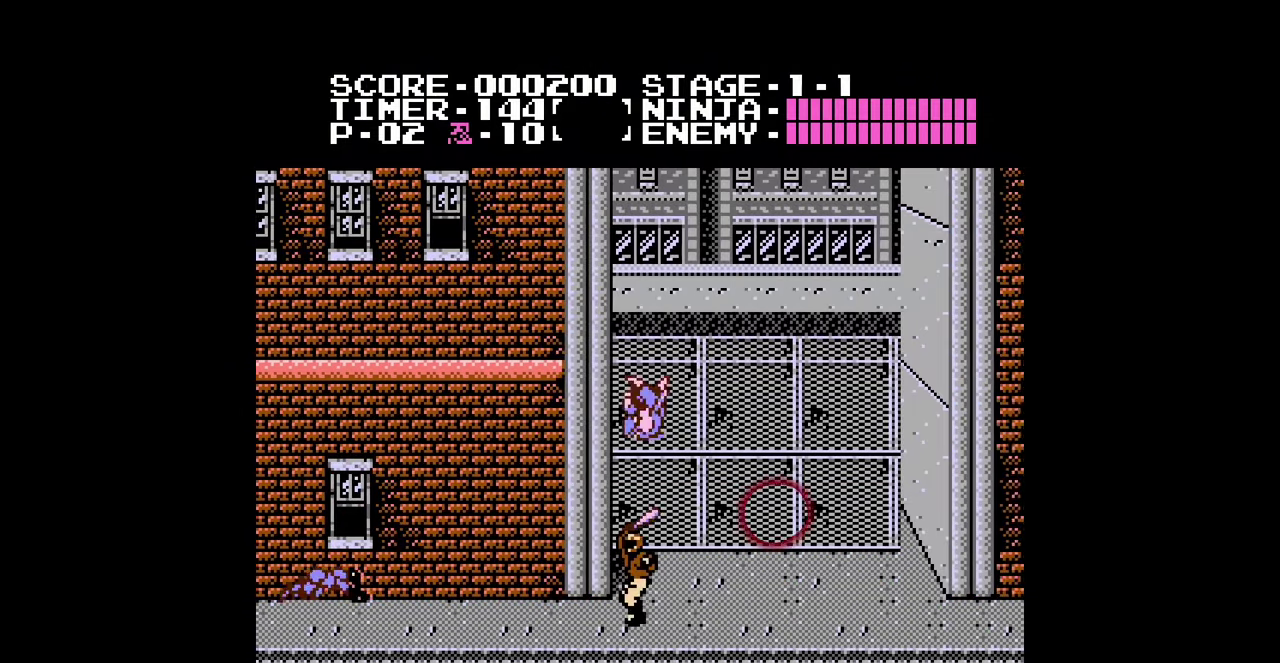
{"buttons": ["DPAD_RIGHT"], "events": []}
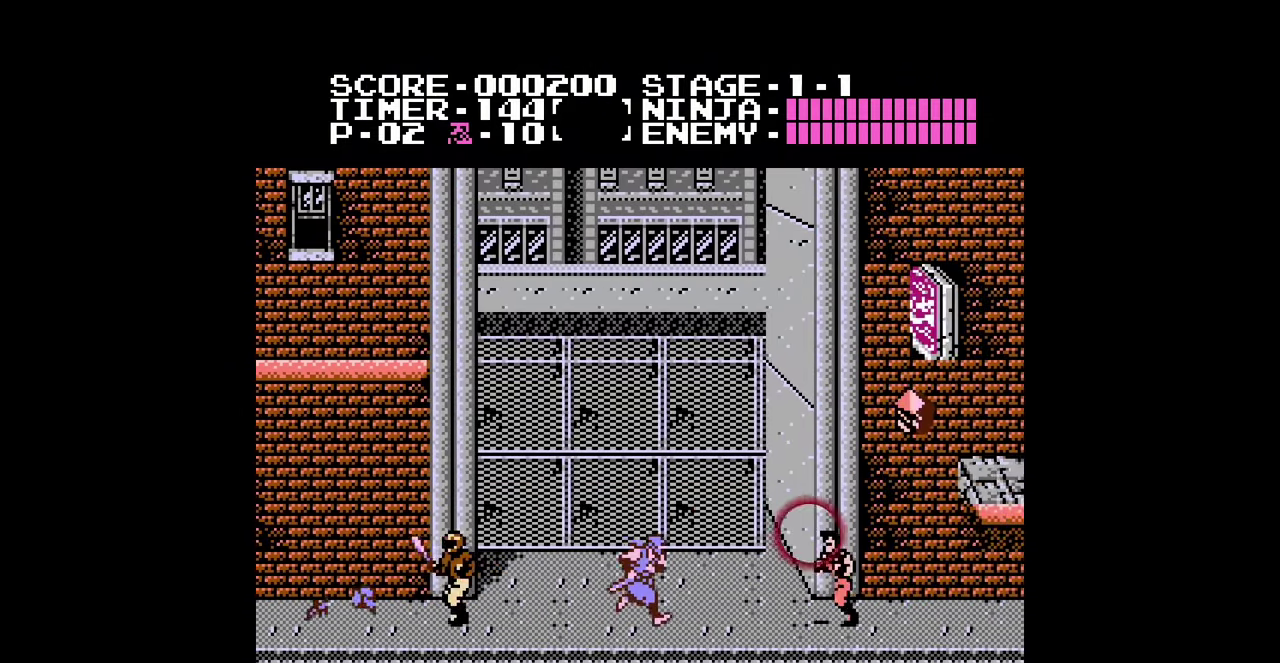
{"buttons": ["DPAD_RIGHT"], "events": [[300, "A", "down"], [400, "A", "up"]]}
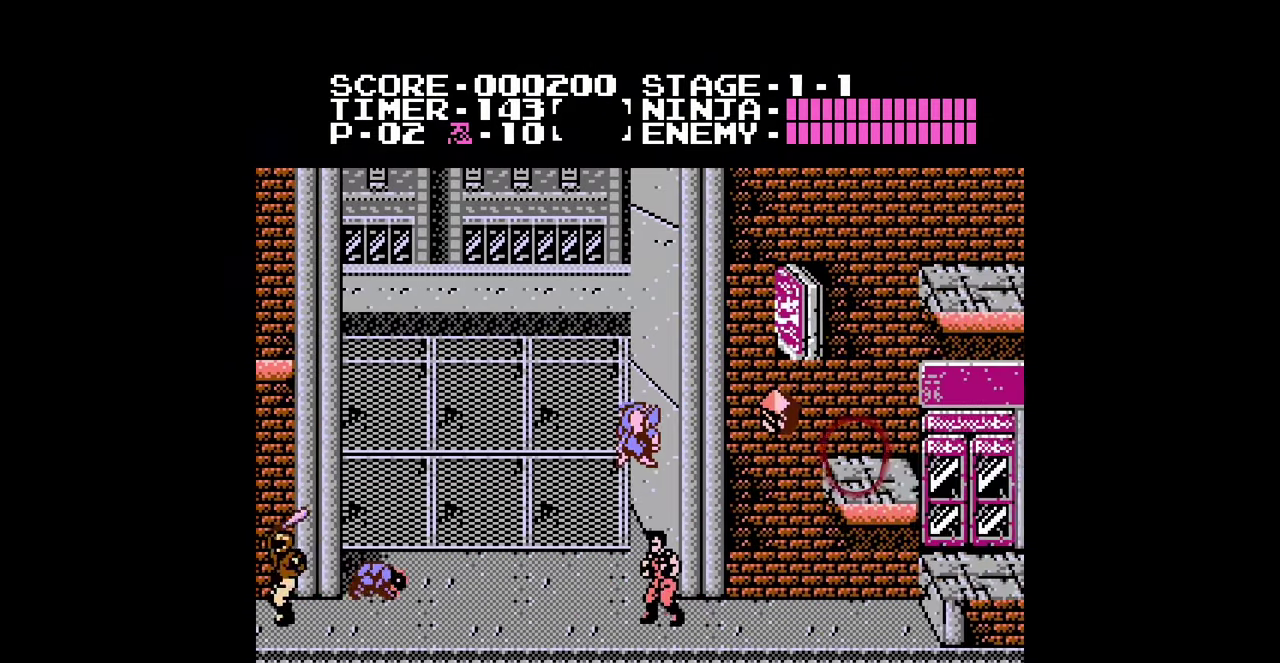
{"buttons": ["DPAD_RIGHT"], "events": [[167, "B", "down"], [267, "B", "up"]]}
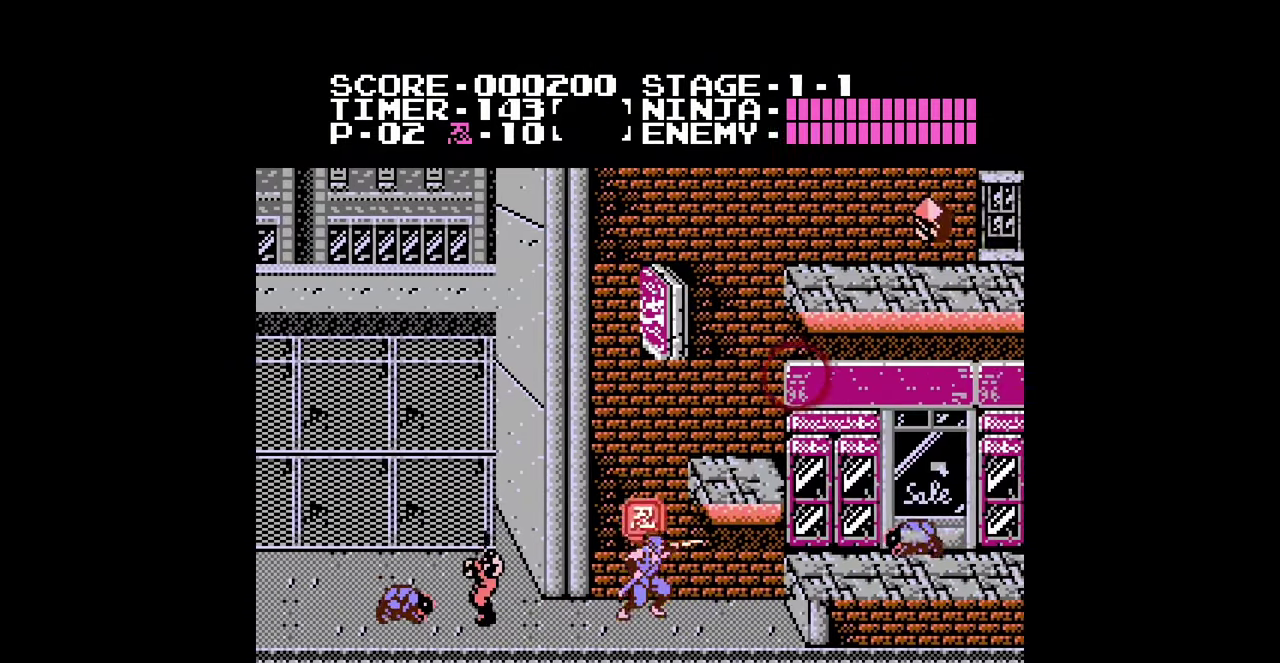
{"buttons": ["DPAD_RIGHT"], "events": [[100, "A", "down"], [200, "A", "up"]]}
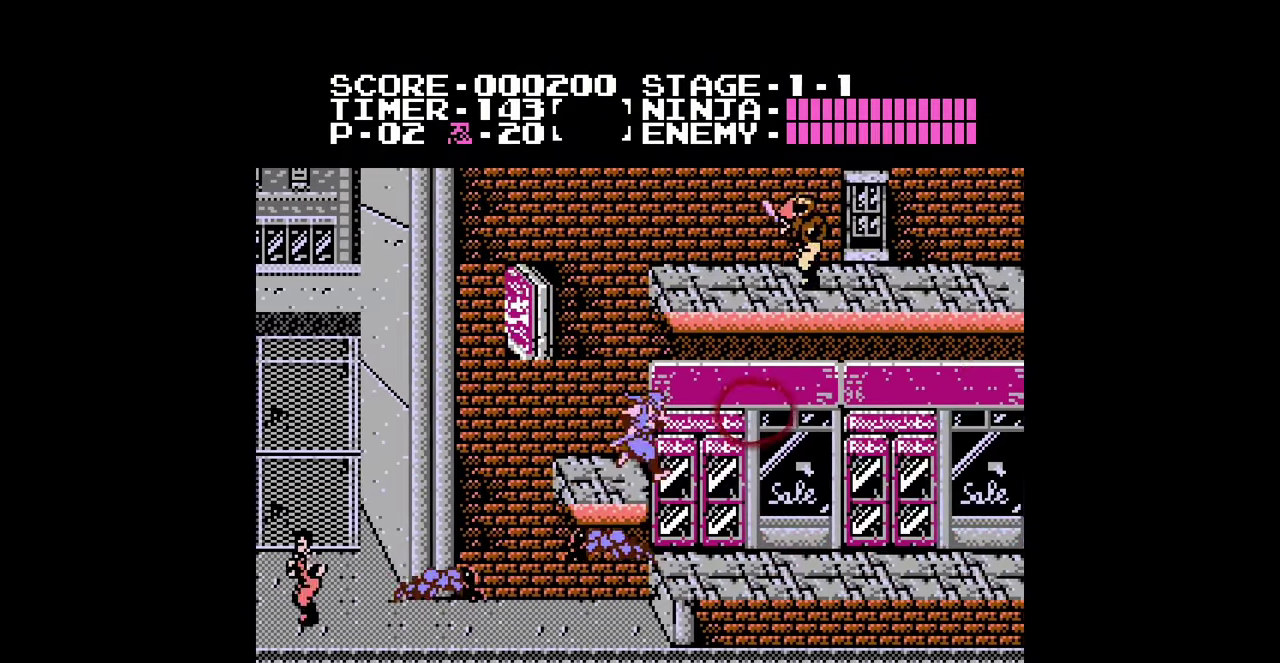
{"buttons": ["DPAD_RIGHT"], "events": []}
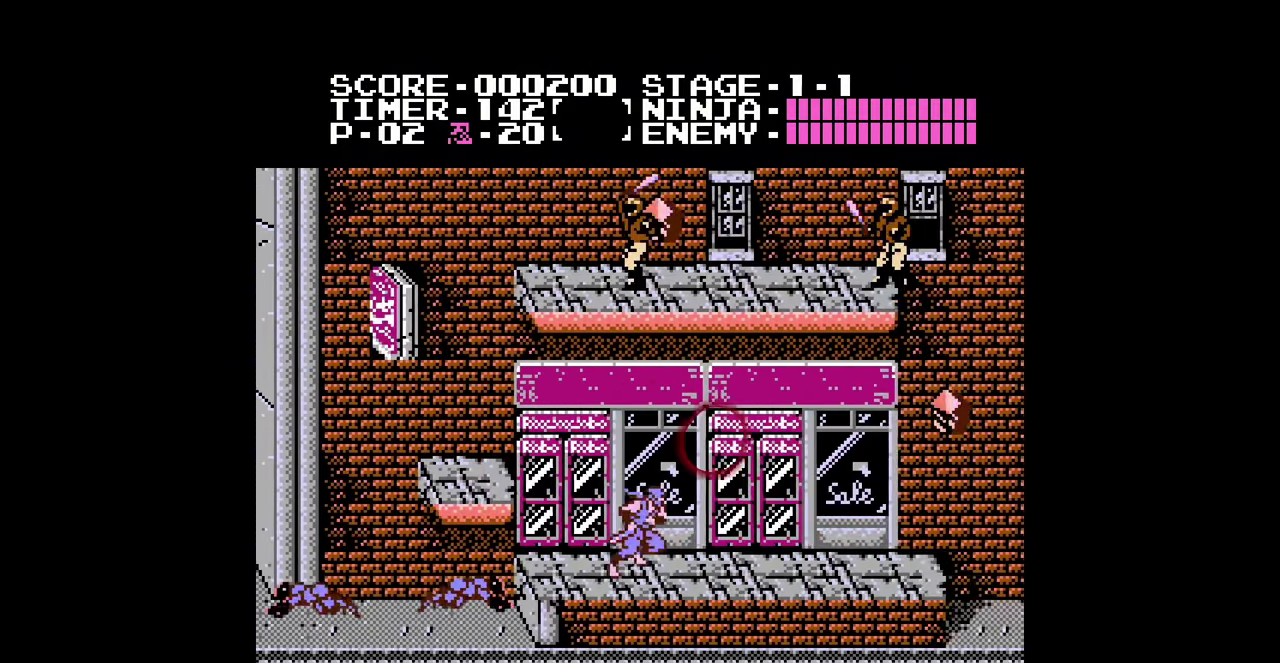
{"buttons": ["DPAD_RIGHT"], "events": []}
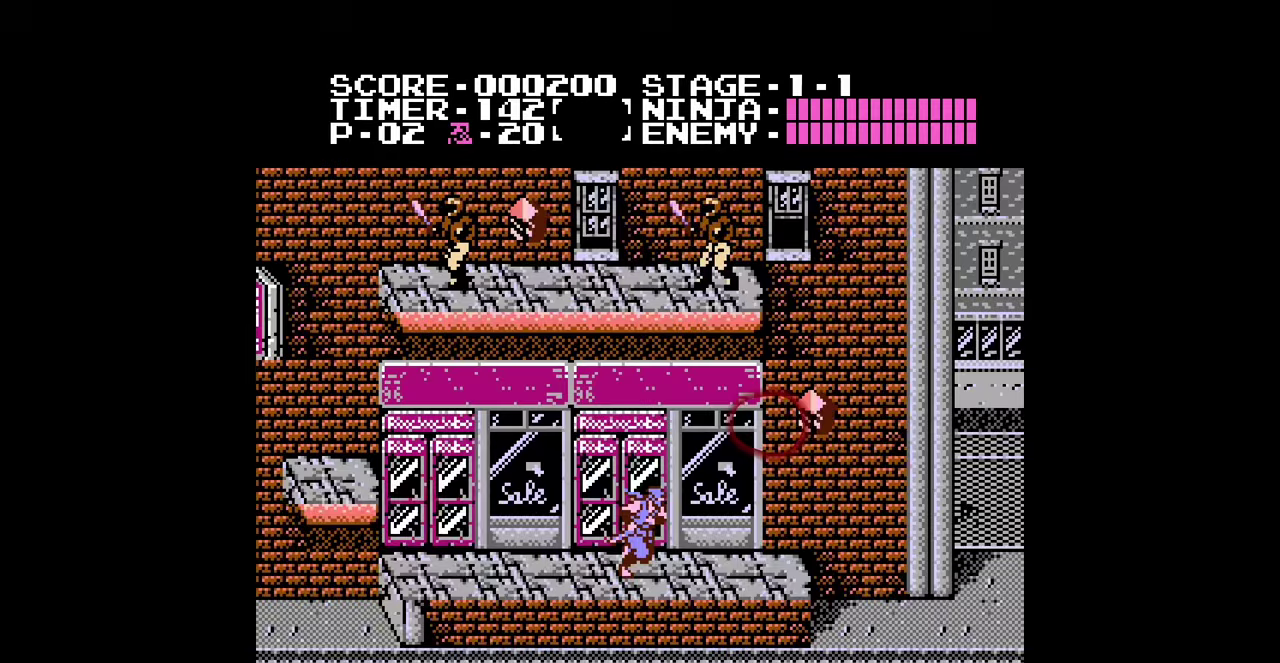
{"buttons": ["DPAD_RIGHT"], "events": []}
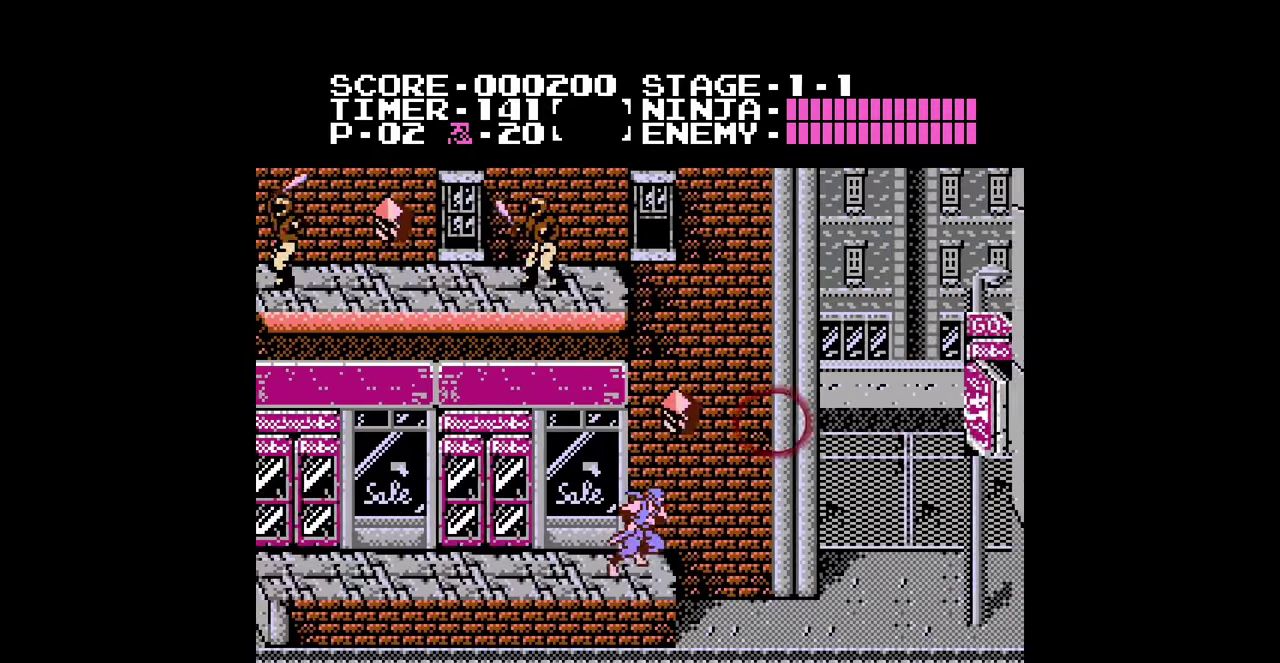
{"buttons": ["DPAD_RIGHT"], "events": []}
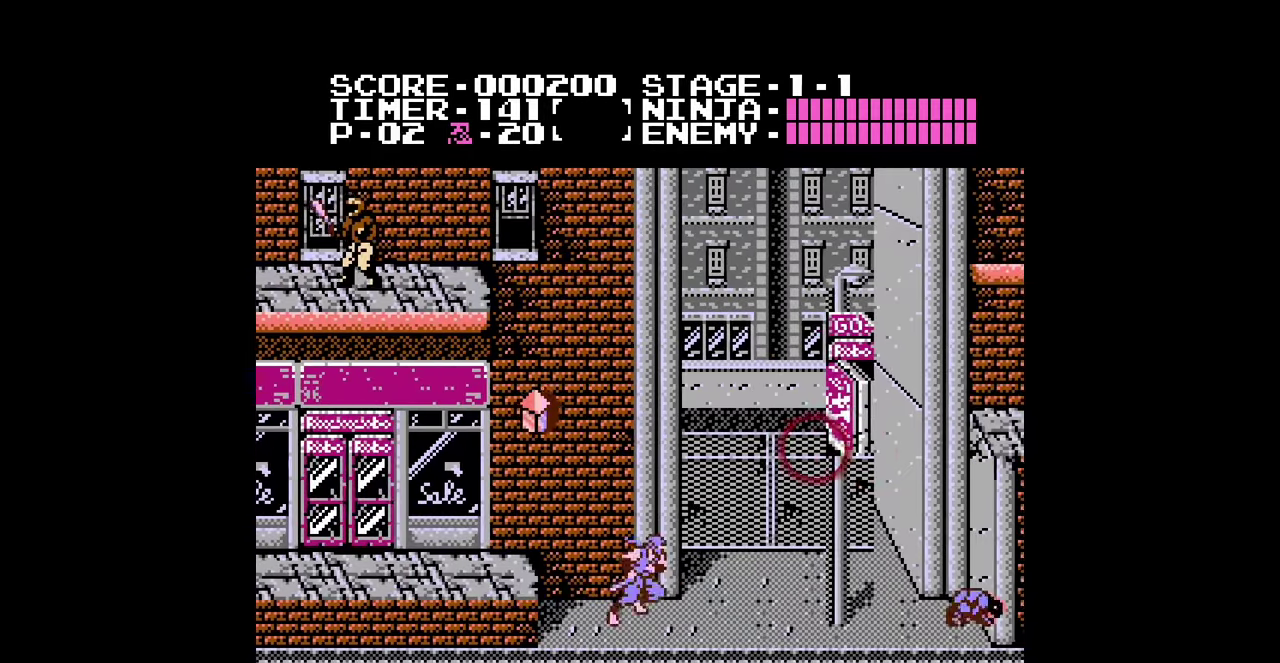
{"buttons": ["DPAD_RIGHT"], "events": [[100, "A", "down"], [167, "A", "up"]]}
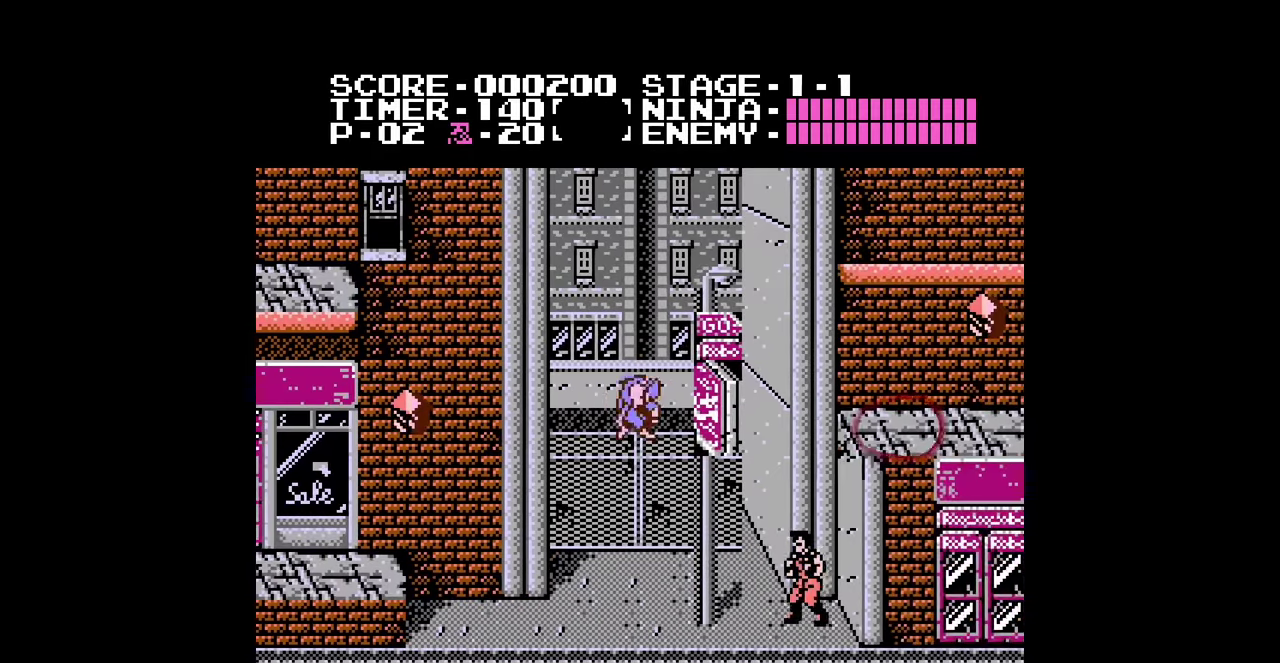
{"buttons": ["A", "DPAD_RIGHT"], "events": [[267, "B", "down"], [333, "B", "up"], [433, "A", "down"]]}
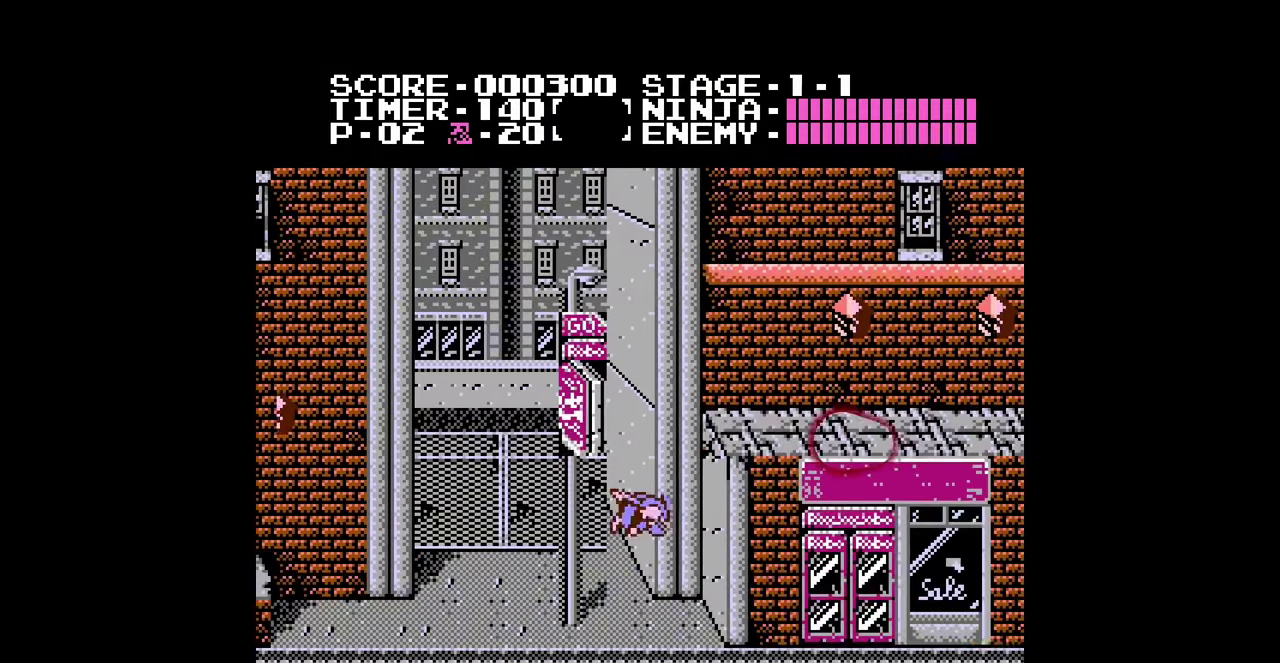
{"buttons": ["A"], "events": [[233, "DPAD_LEFT", "down"], [233, "DPAD_RIGHT", "up"], [500, "DPAD_LEFT", "up"]]}
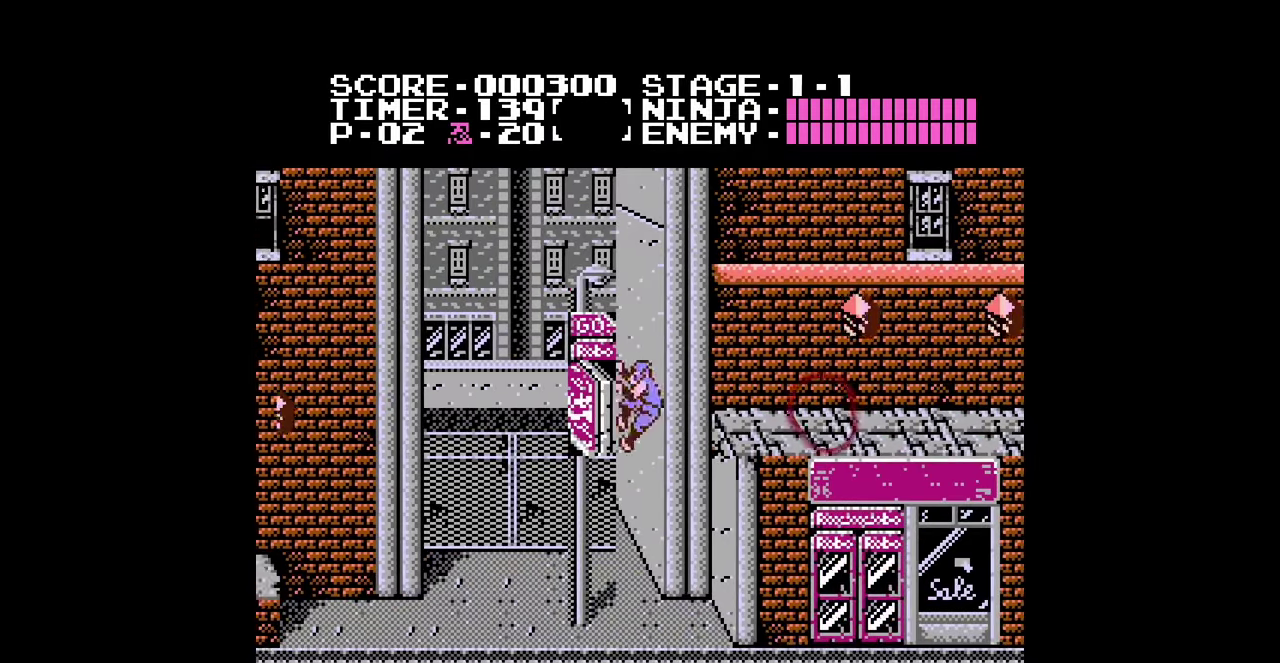
{"buttons": ["DPAD_RIGHT"], "events": [[33, "DPAD_RIGHT", "down"], [167, "A", "up"]]}
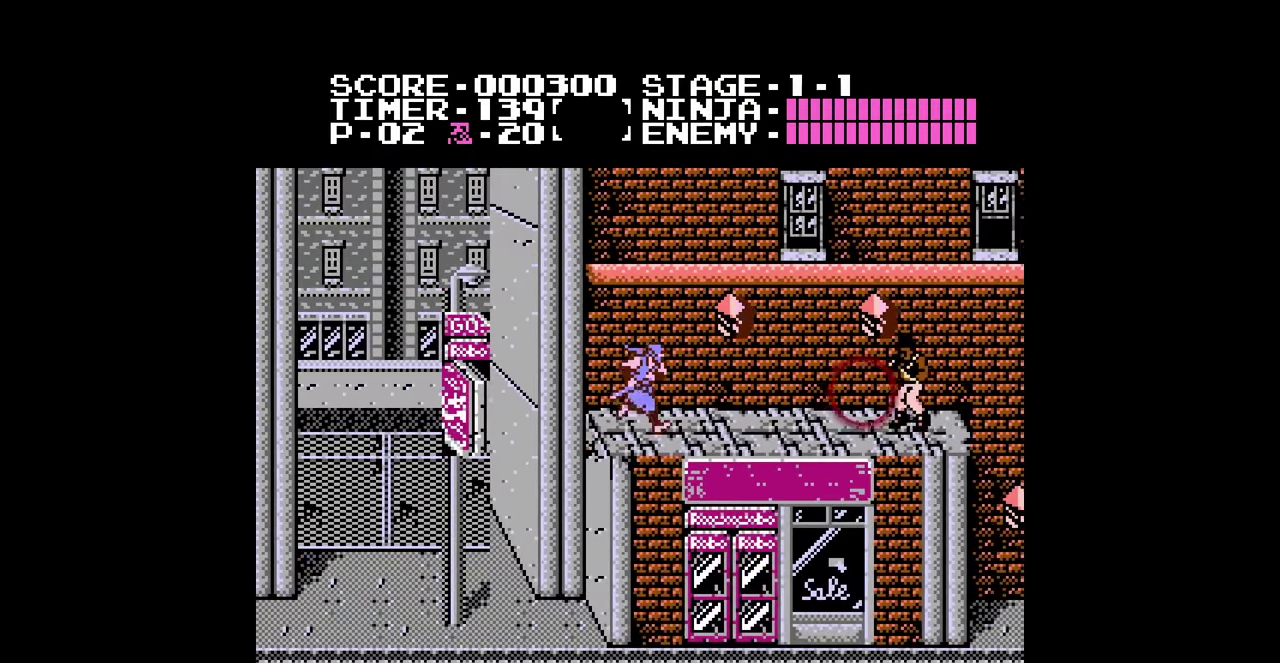
{"buttons": ["DPAD_RIGHT"], "events": []}